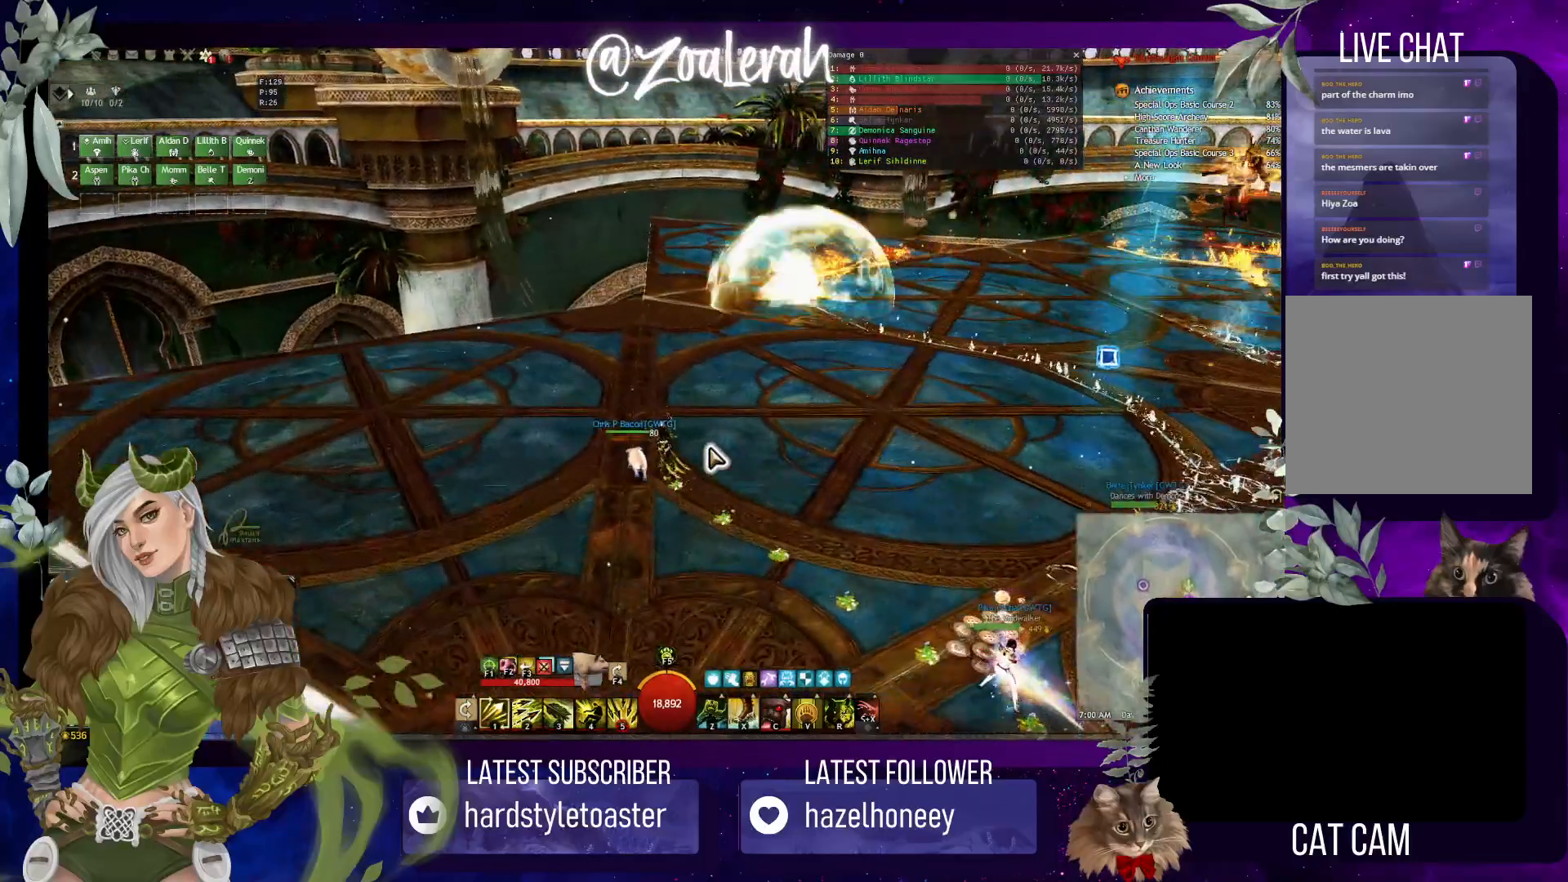
Gameplay with keyboard; each line is a JSON object with the keys held at the frame after it. "events" lists presses ("down") and releases ("up") of "1", "2", "3", "4", "5", "a", "alt", "b", "c", "caps_lock", "ctrl", "d", "e", "f", "g", "q", "r", "s", "shift", "space", "super", "t", "tab", "tilde", "v", "w", "x" and "z" between this image and that frame as [ms after this image, input, new state], when the widget could be followed in between. No other keys are recorded. Mouse input is not recorded.
{"keys": ["q", "w"], "events": [[16, "space", "down"], [200, "space", "up"]]}
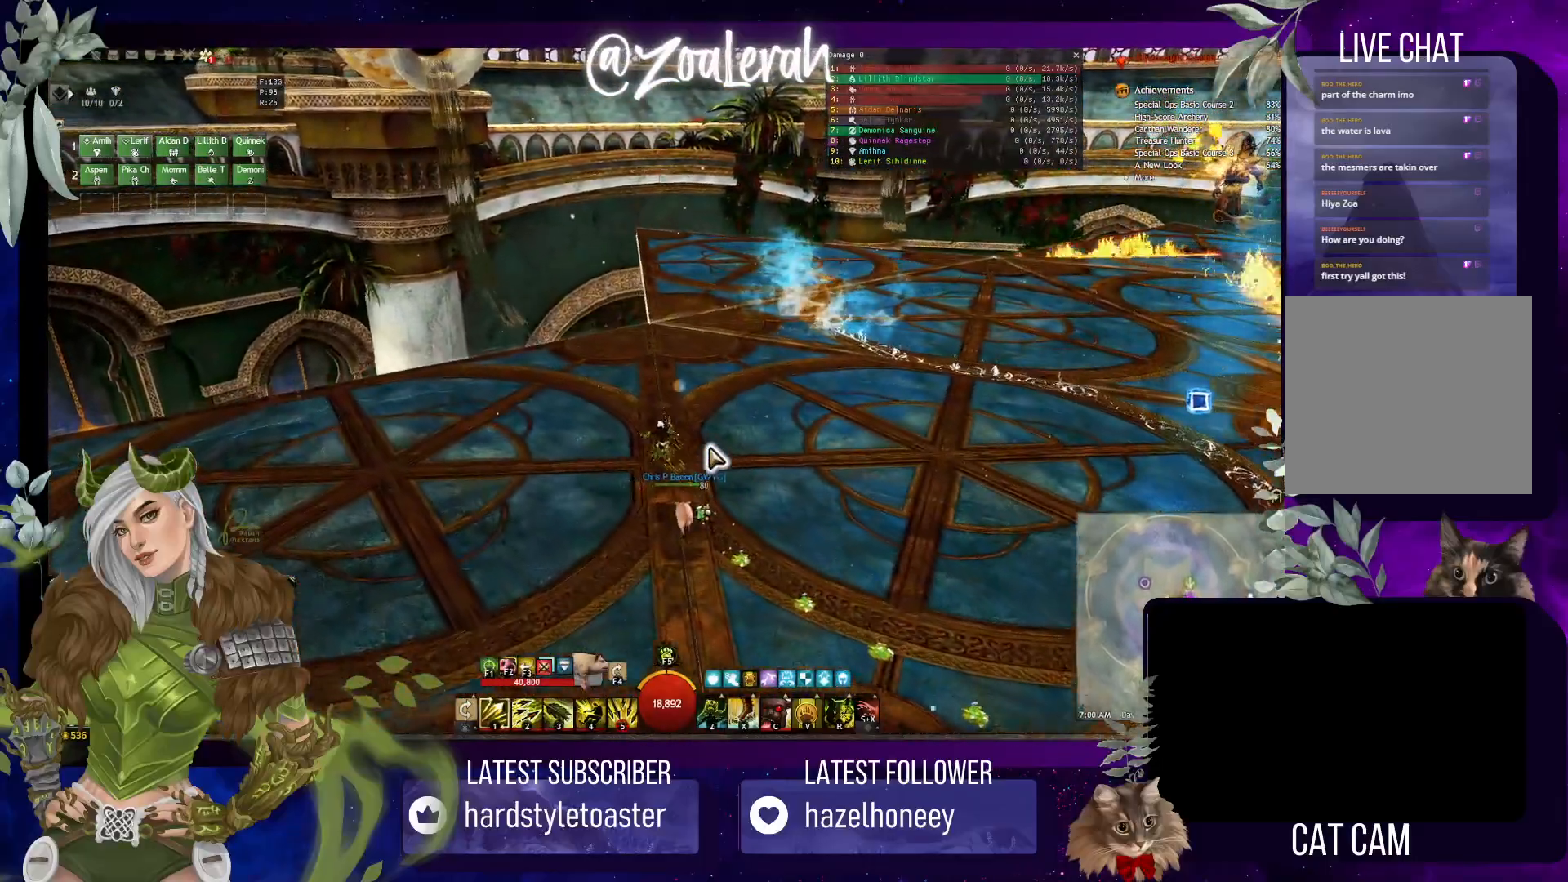
{"keys": ["q", "space", "w"], "events": [[450, "space", "down"]]}
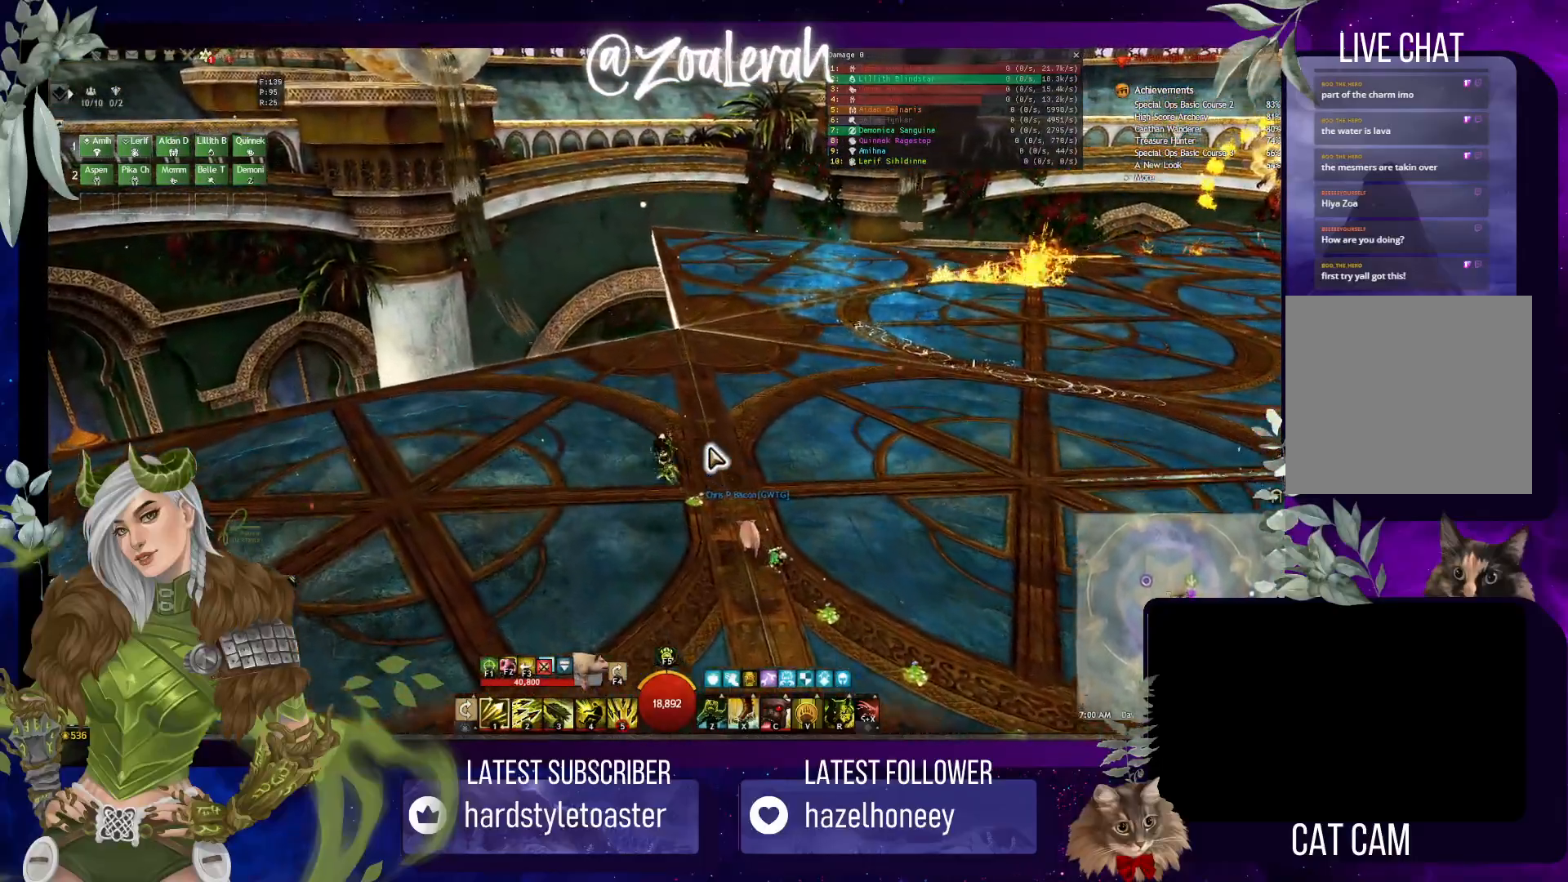
{"keys": ["d", "q", "w"], "events": [[300, "d", "down"], [350, "space", "up"]]}
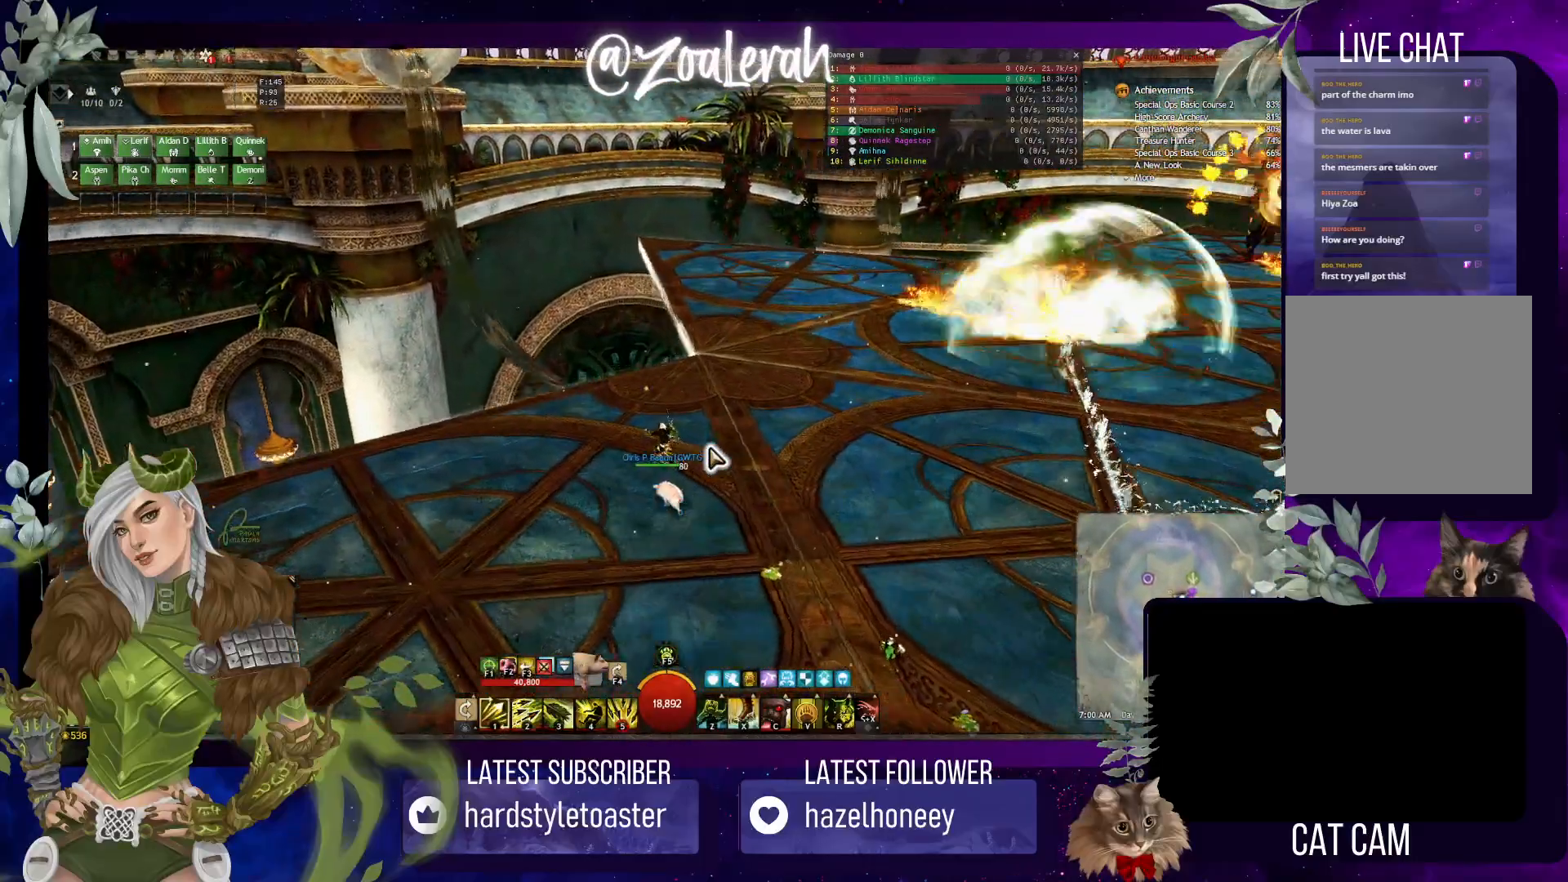
{"keys": ["q", "w"], "events": [[450, "d", "up"]]}
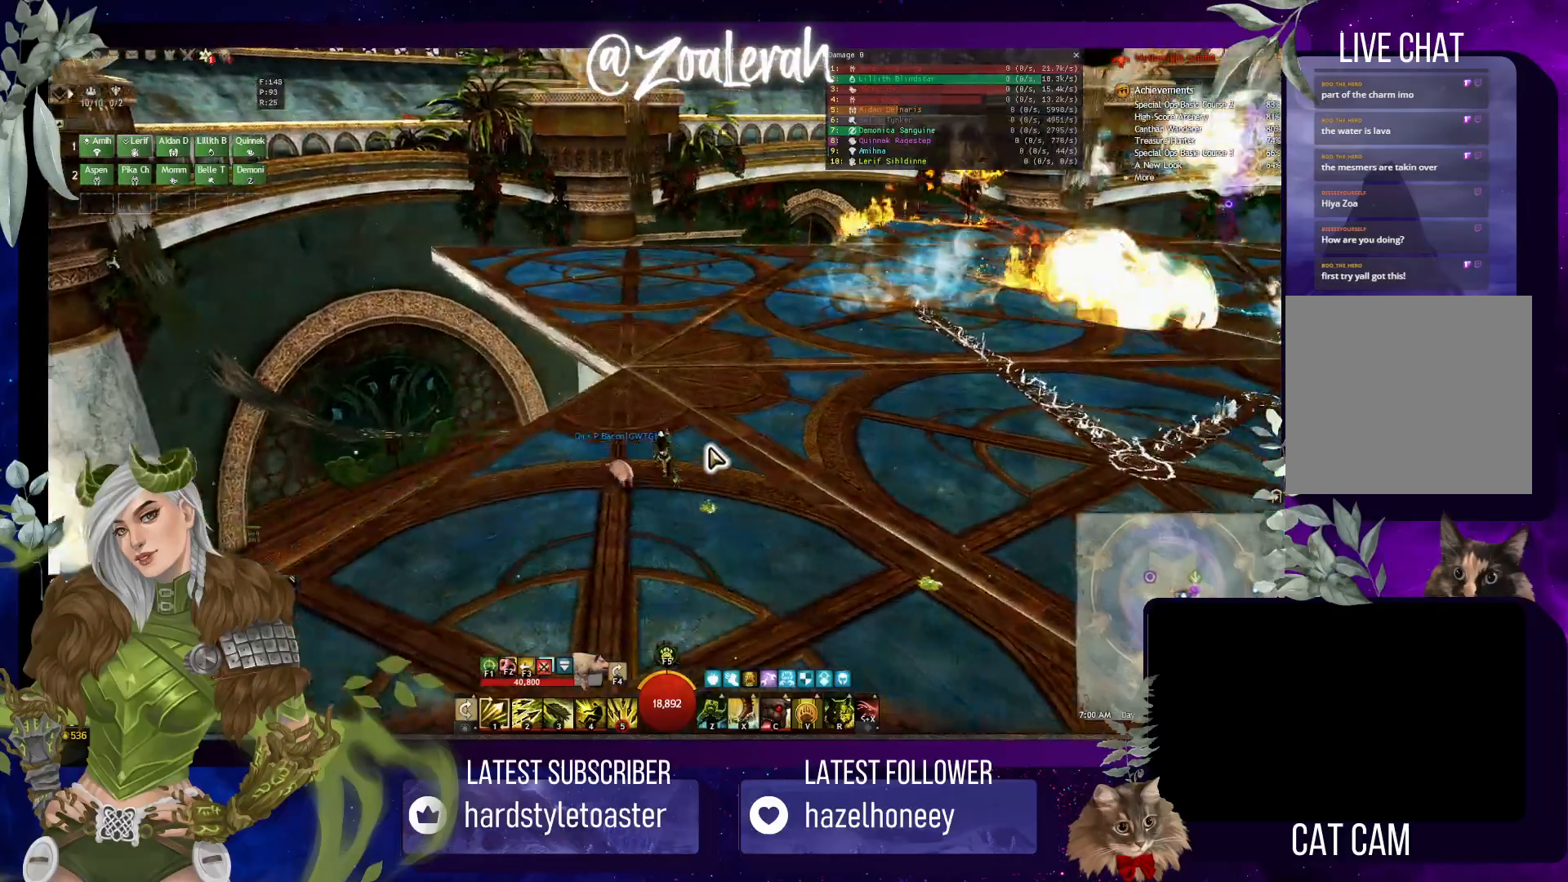
{"keys": ["d", "w"], "events": [[133, "space", "down"], [283, "q", "up"], [300, "d", "down"], [300, "space", "up"]]}
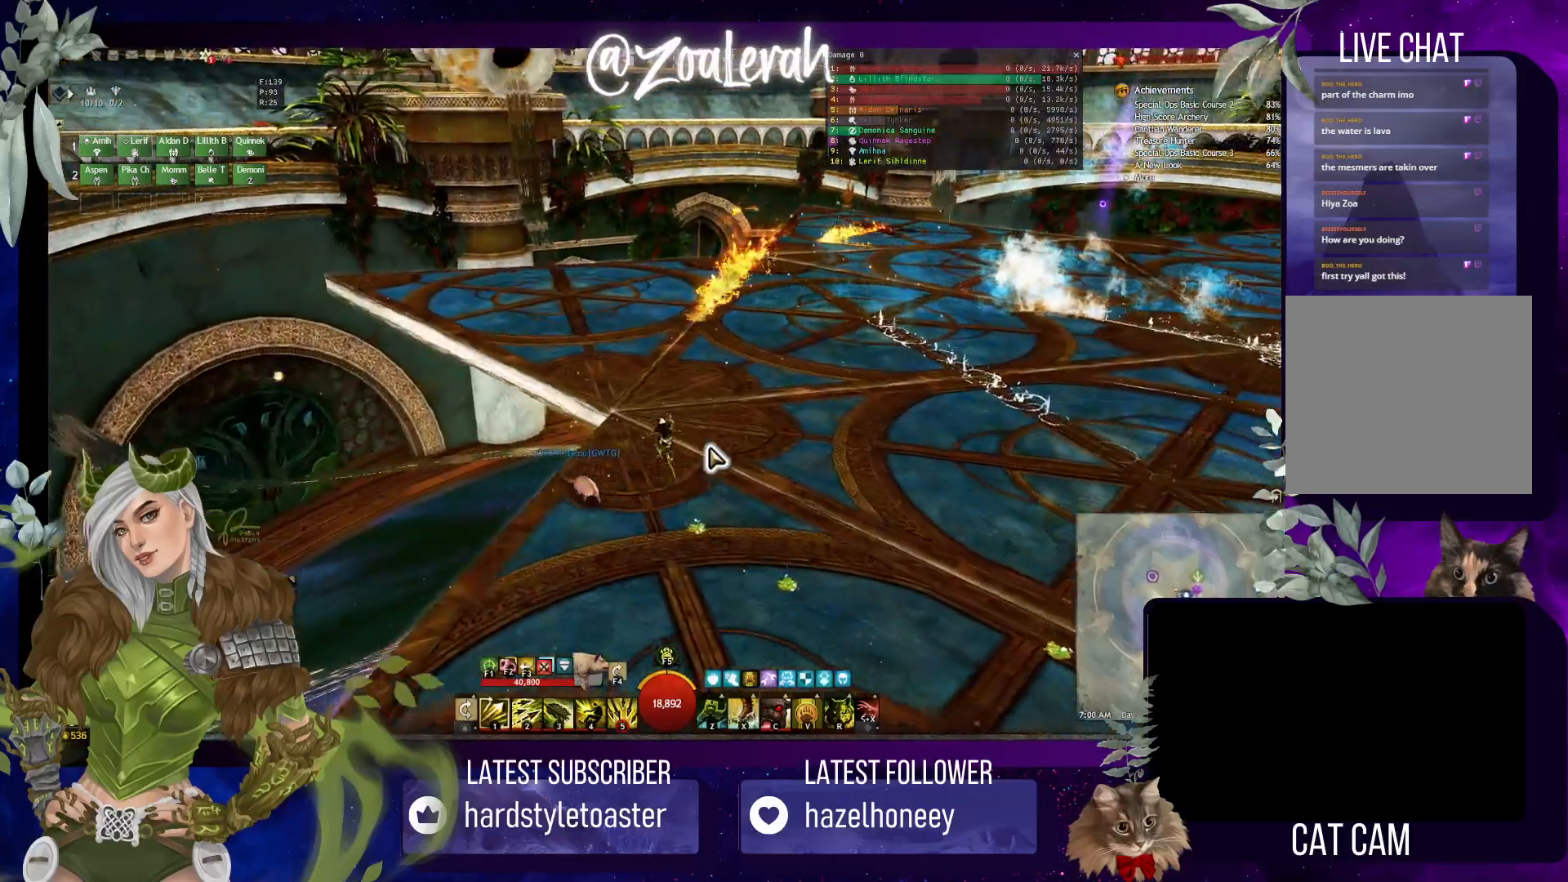
{"keys": ["w"], "events": [[16, "d", "up"]]}
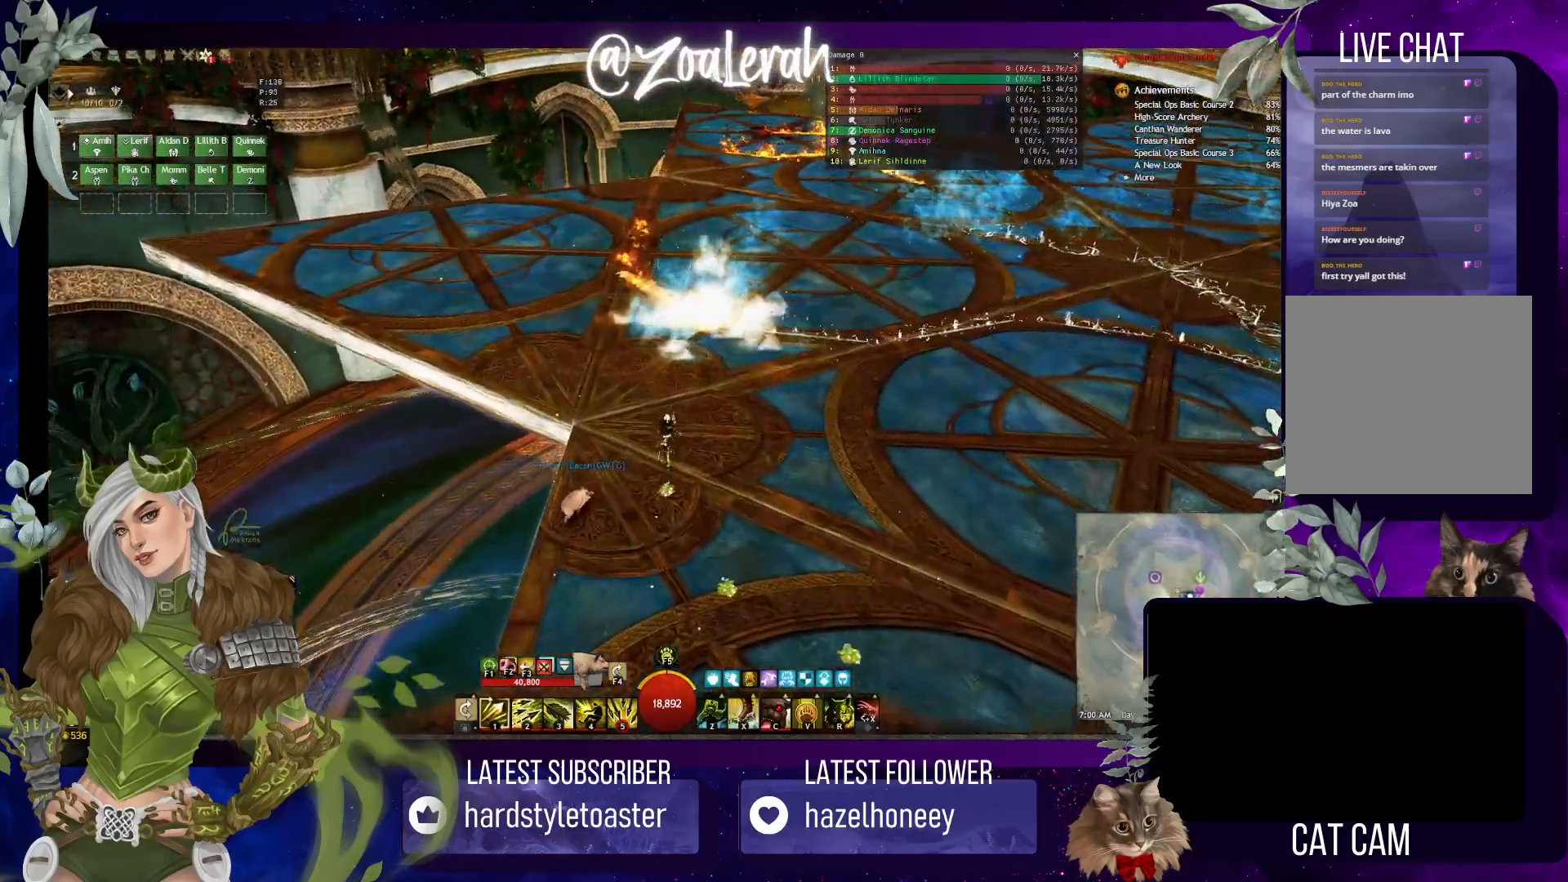
{"keys": ["w"], "events": [[116, "w", "up"], [450, "w", "down"]]}
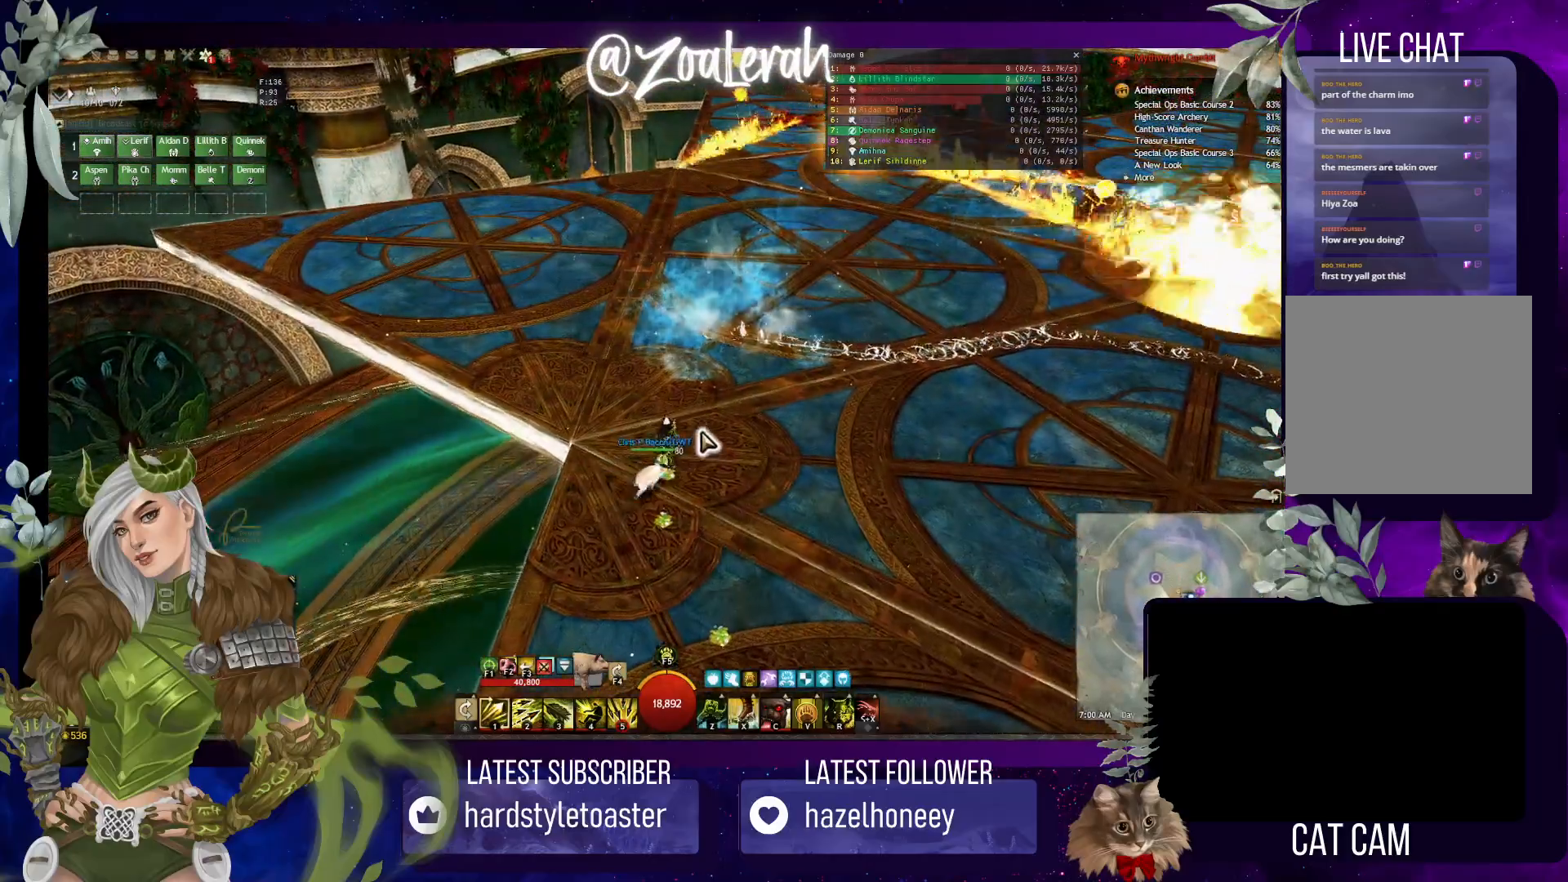
{"keys": ["space", "w"], "events": [[50, "w", "up"], [283, "w", "down"], [450, "space", "down"]]}
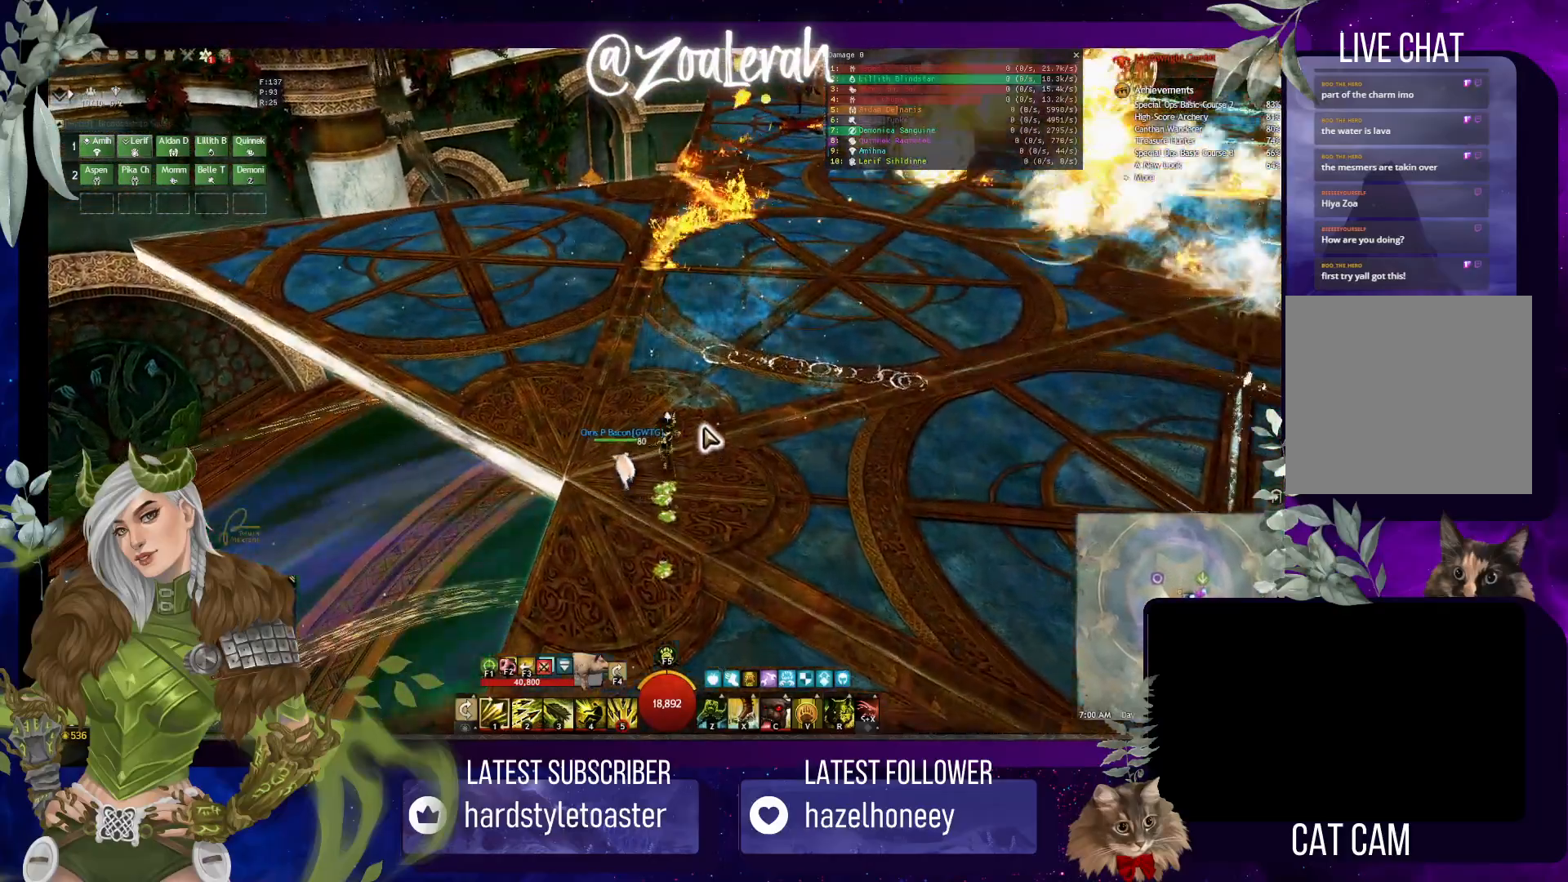
{"keys": ["w"], "events": [[133, "space", "up"]]}
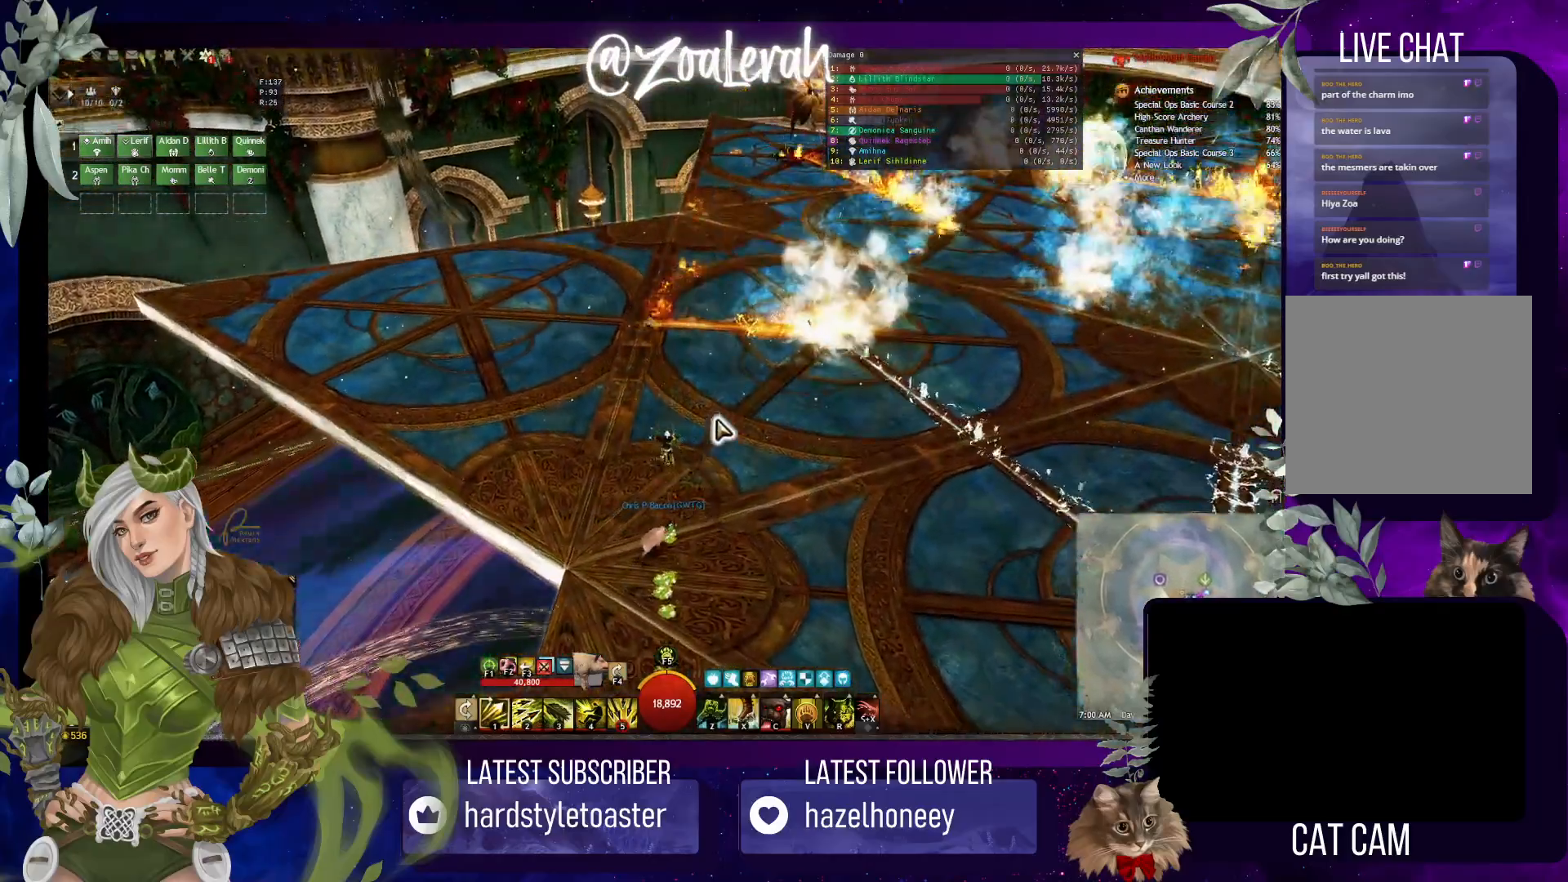
{"keys": ["w"], "events": []}
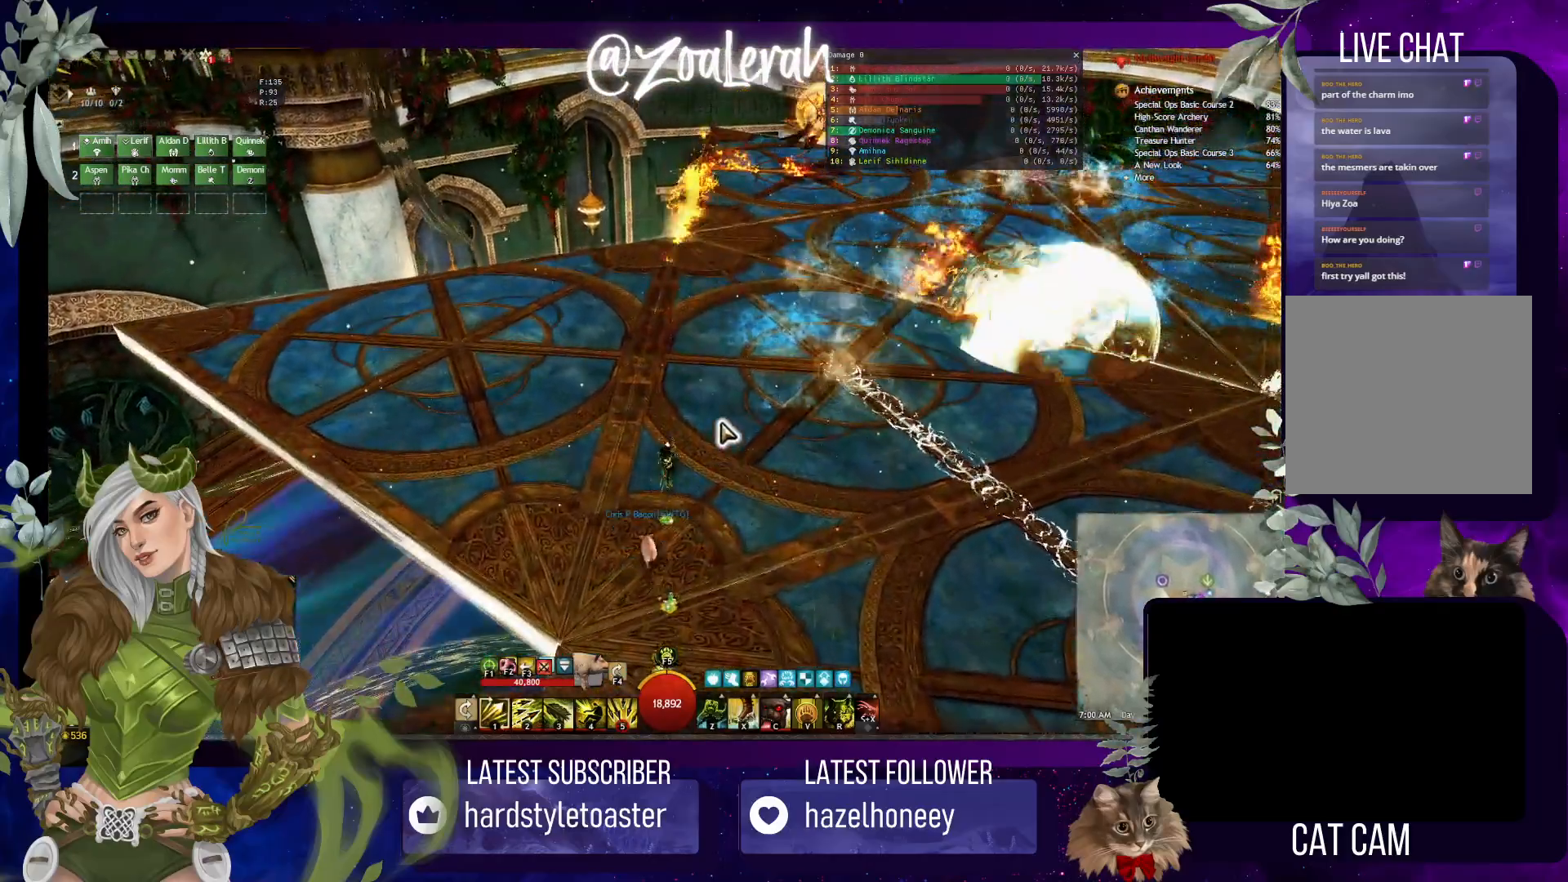
{"keys": ["q", "w"], "events": [[16, "q", "down"]]}
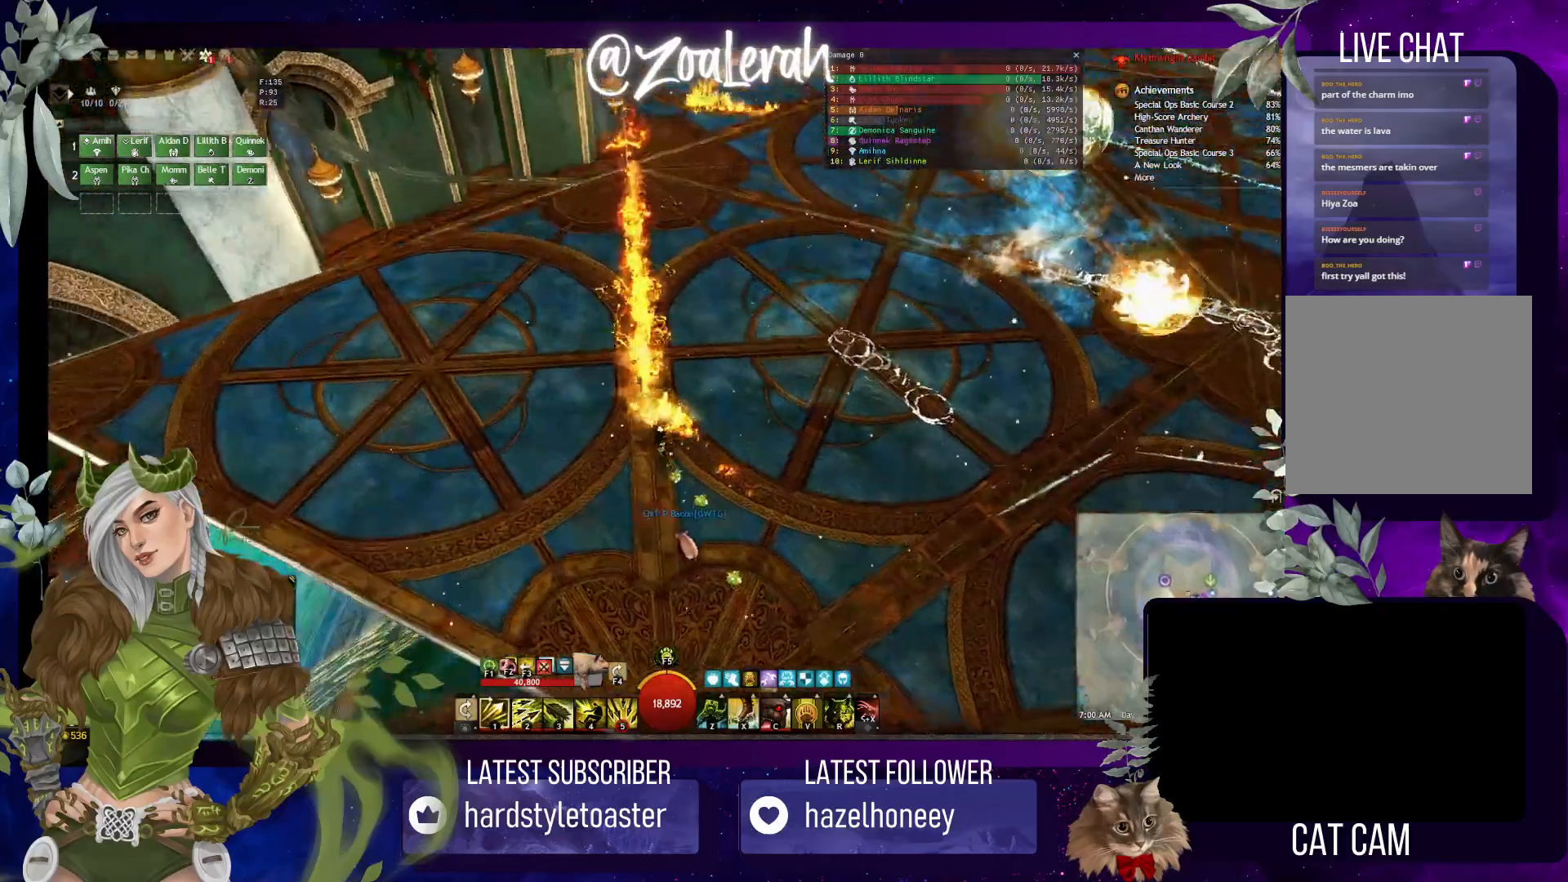
{"keys": ["q", "space", "w"], "events": [[400, "space", "down"]]}
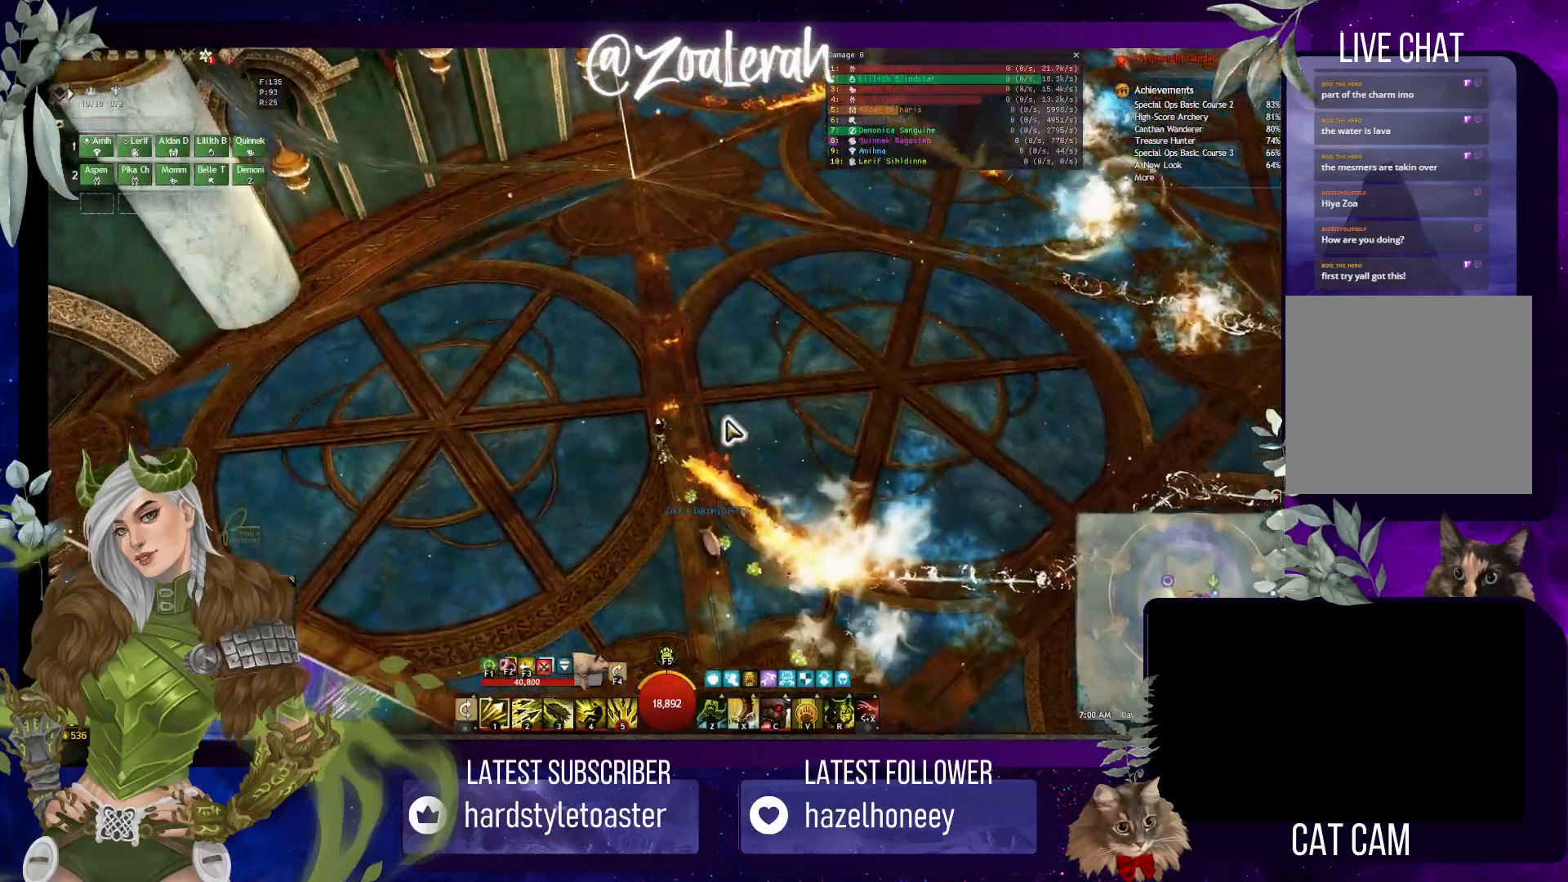
{"keys": ["q", "w"], "events": [[116, "space", "up"]]}
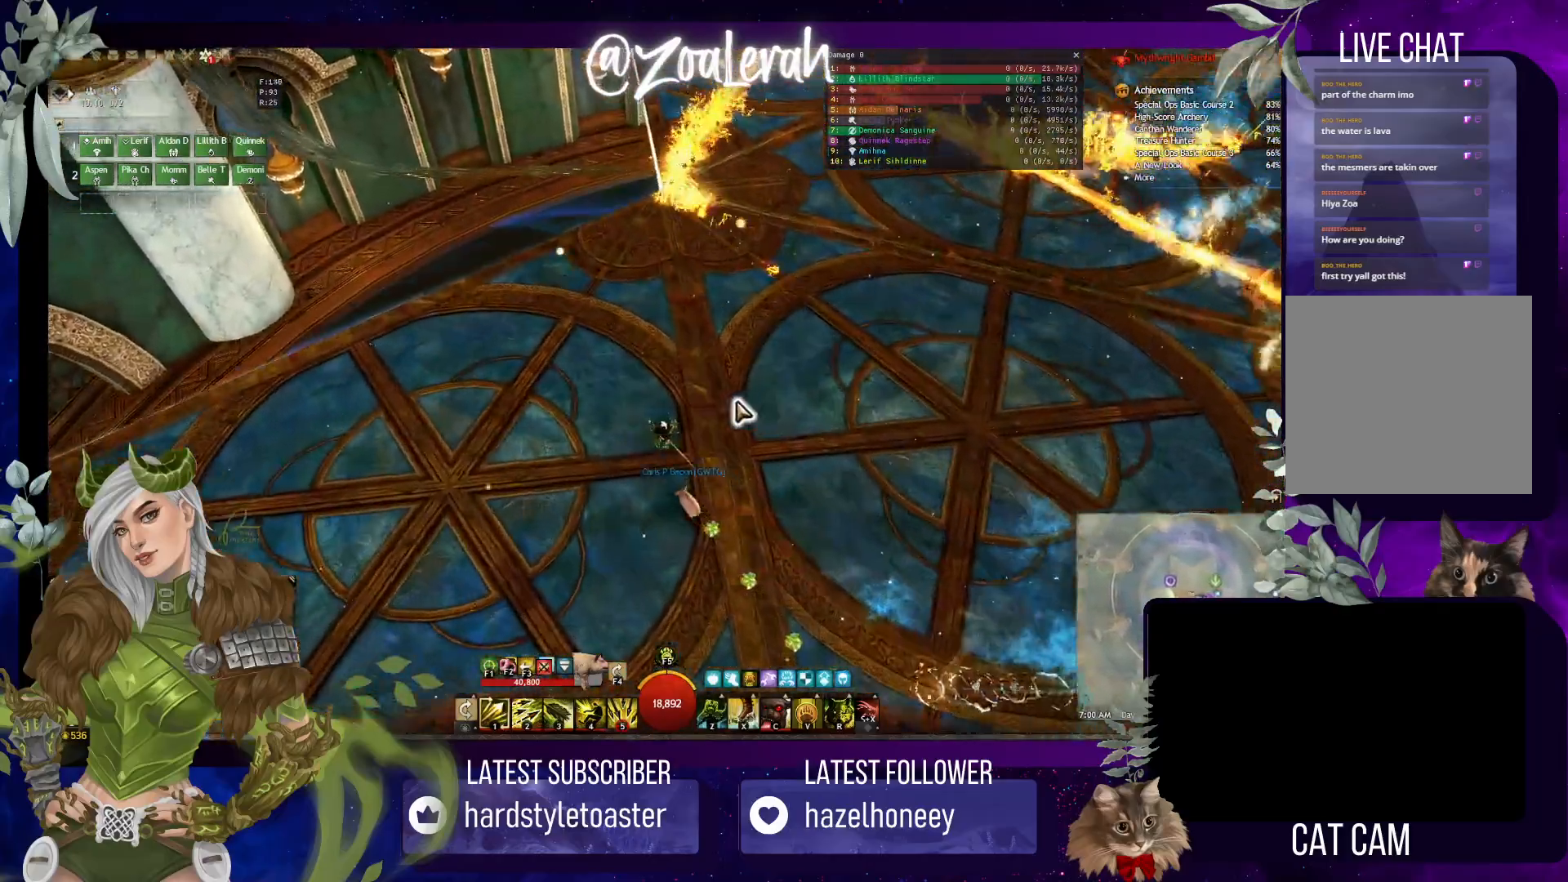
{"keys": ["q", "w"], "events": []}
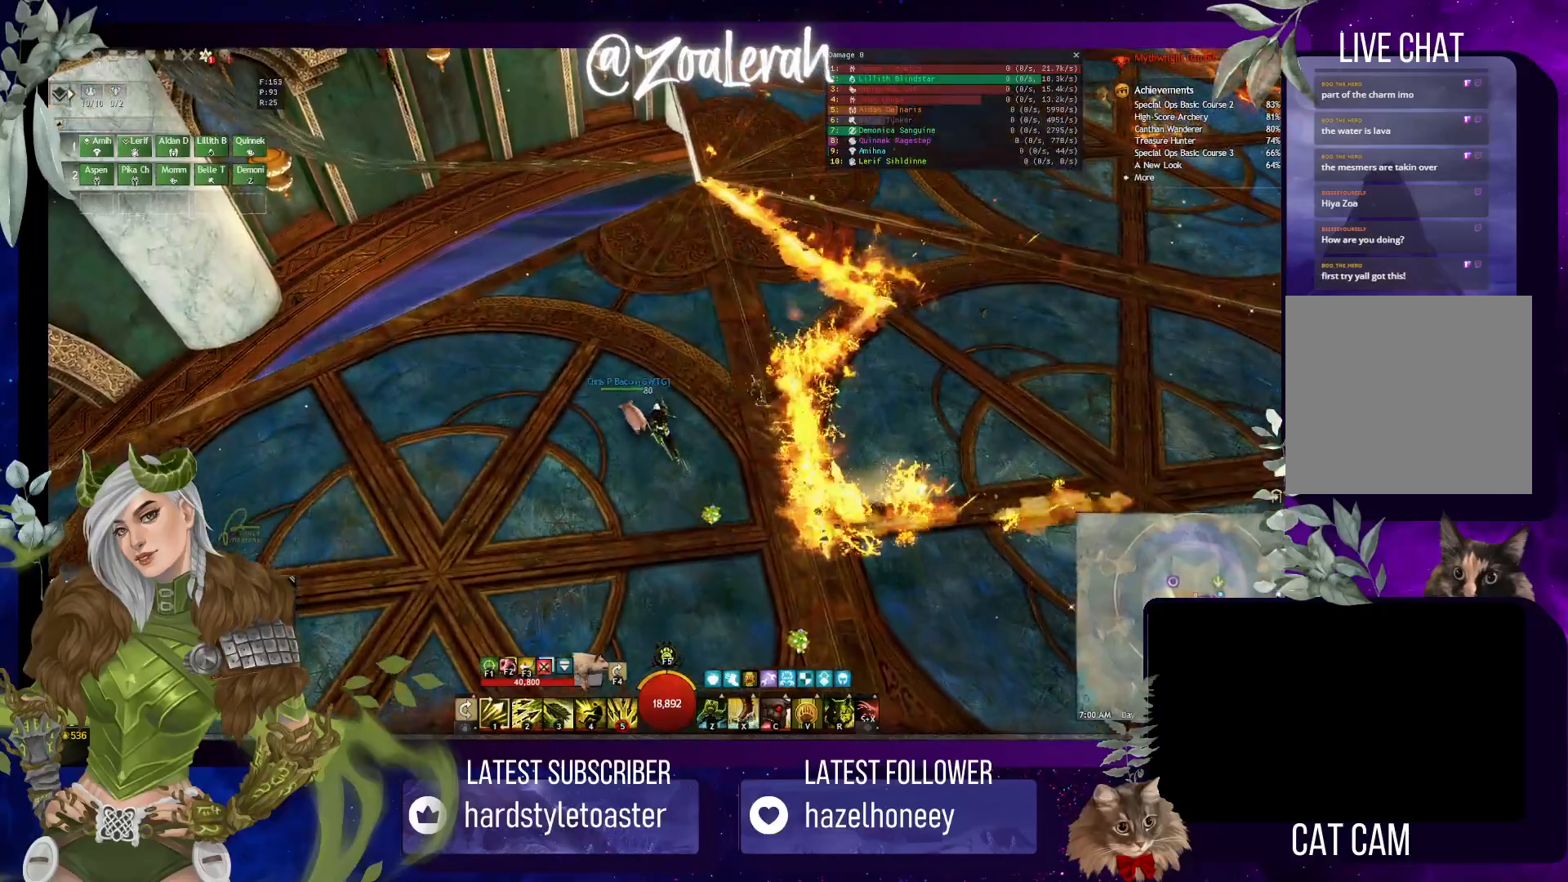
{"keys": [], "events": [[200, "q", "up"], [450, "w", "up"]]}
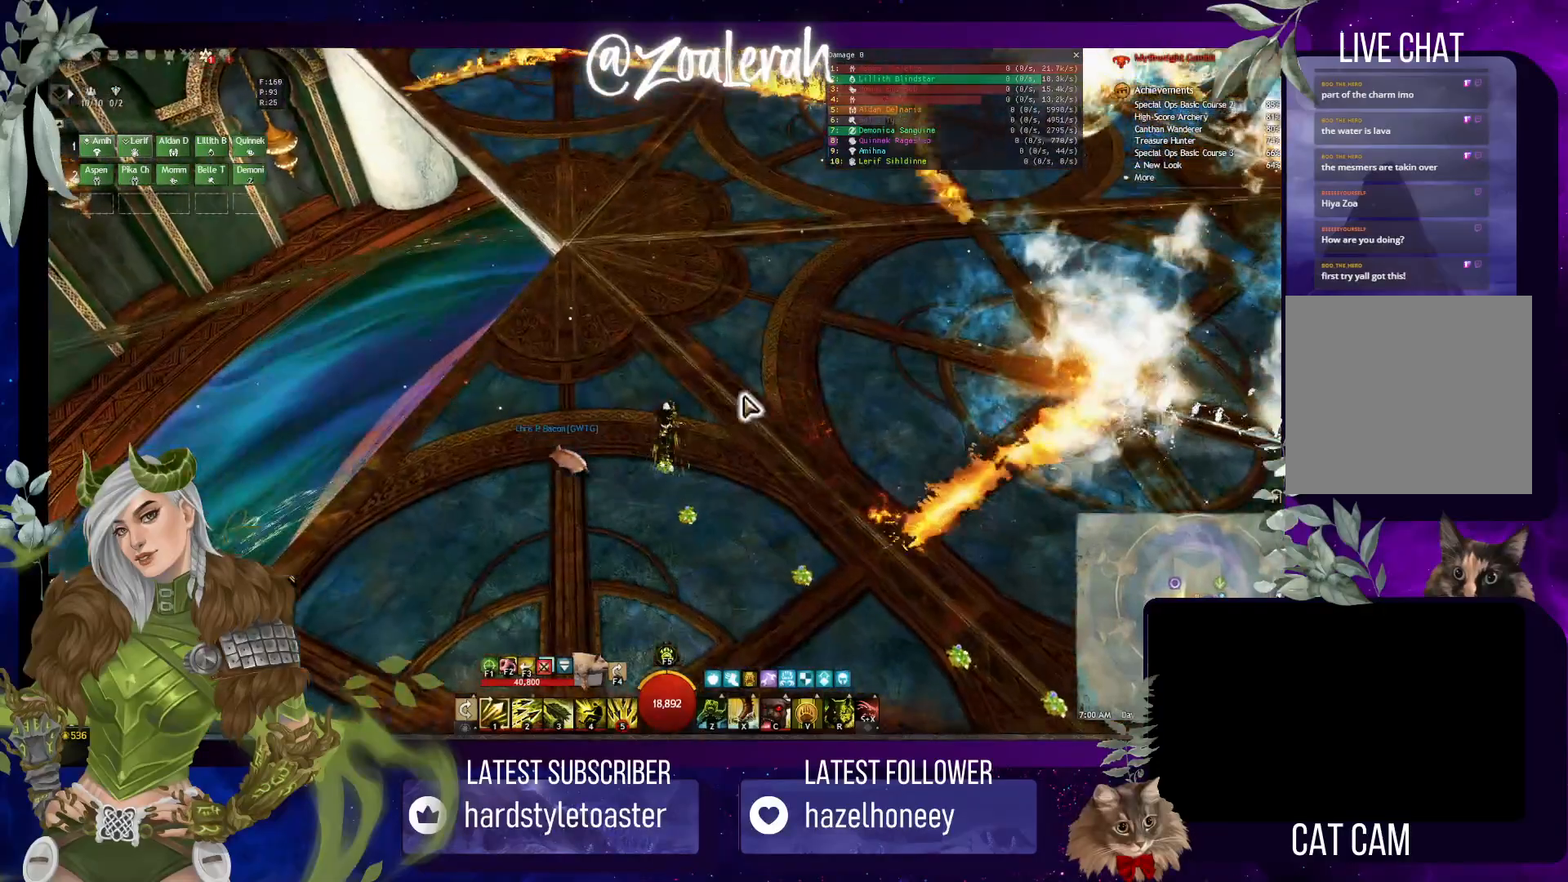
{"keys": ["q"], "events": [[150, "q", "down"]]}
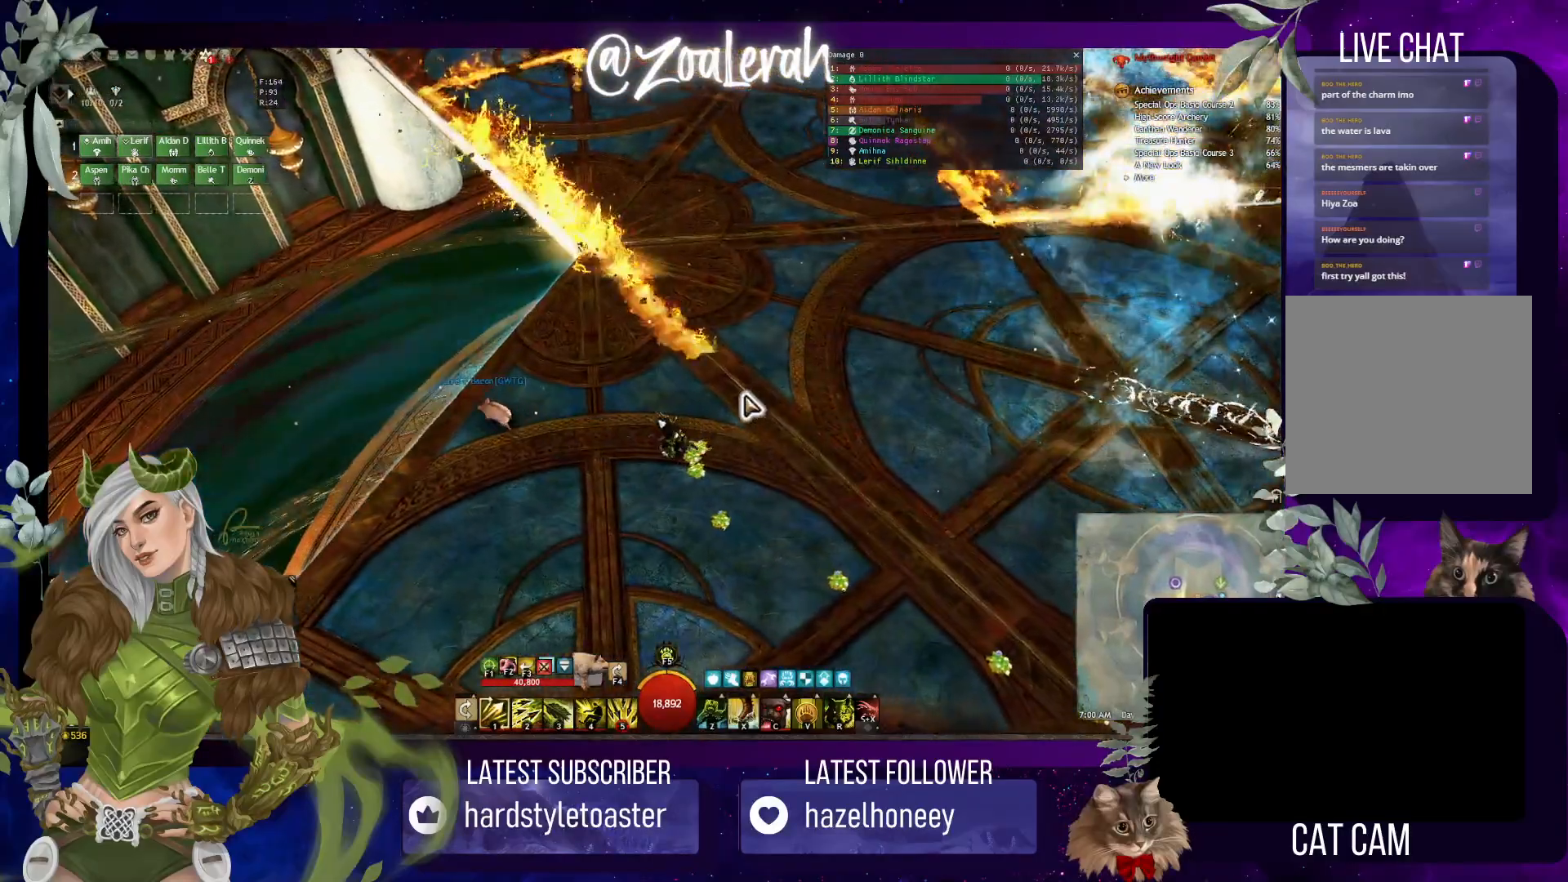
{"keys": [], "events": [[400, "q", "up"]]}
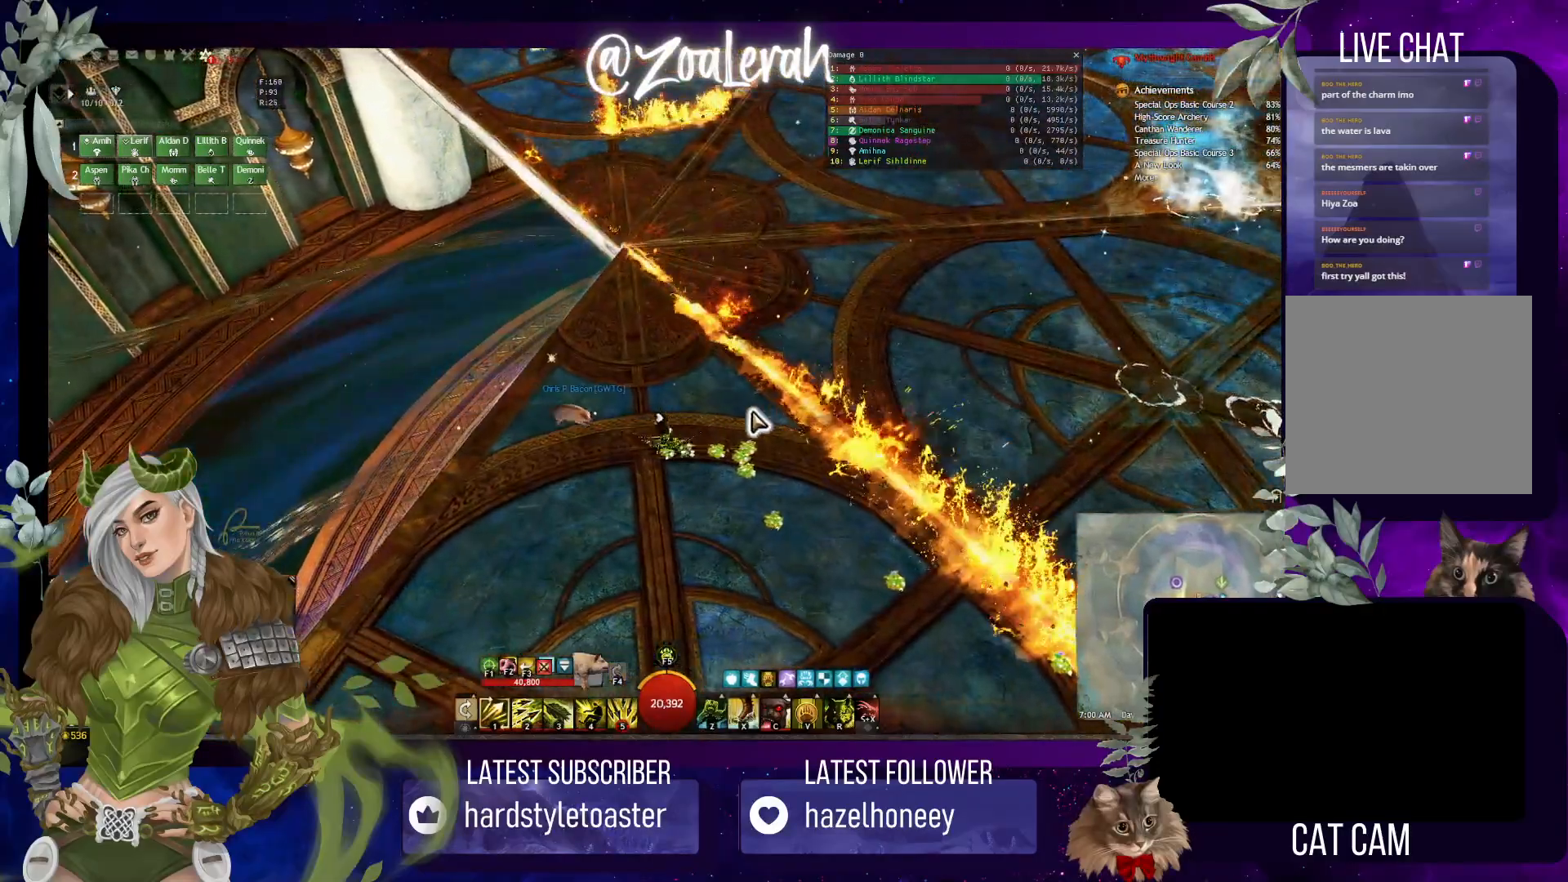
{"keys": ["s"], "events": [[383, "s", "down"]]}
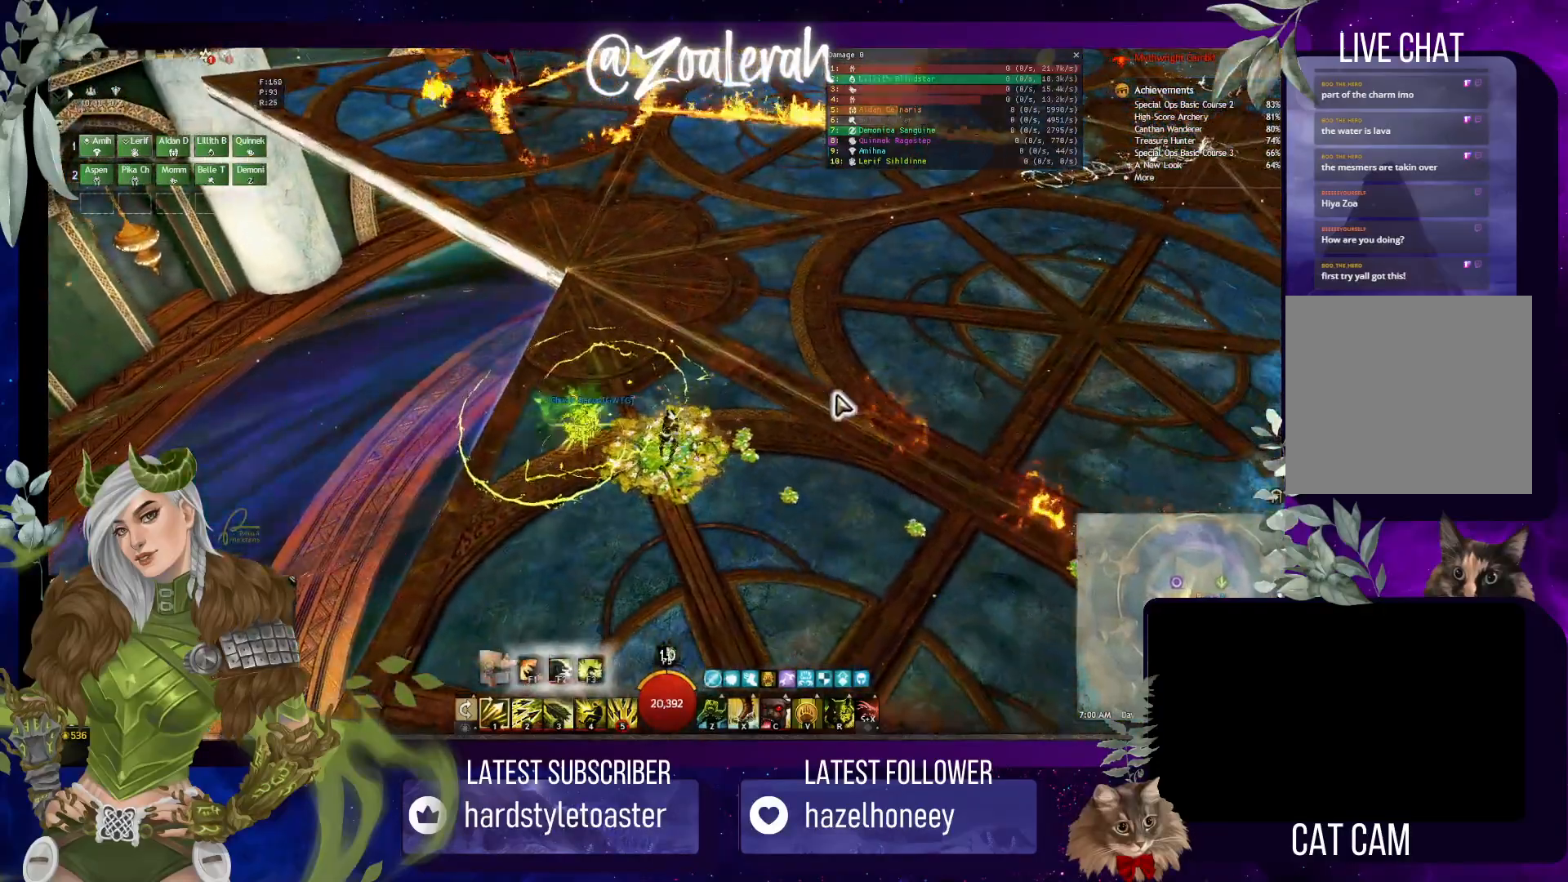
{"keys": ["q", "s"], "events": [[316, "q", "down"]]}
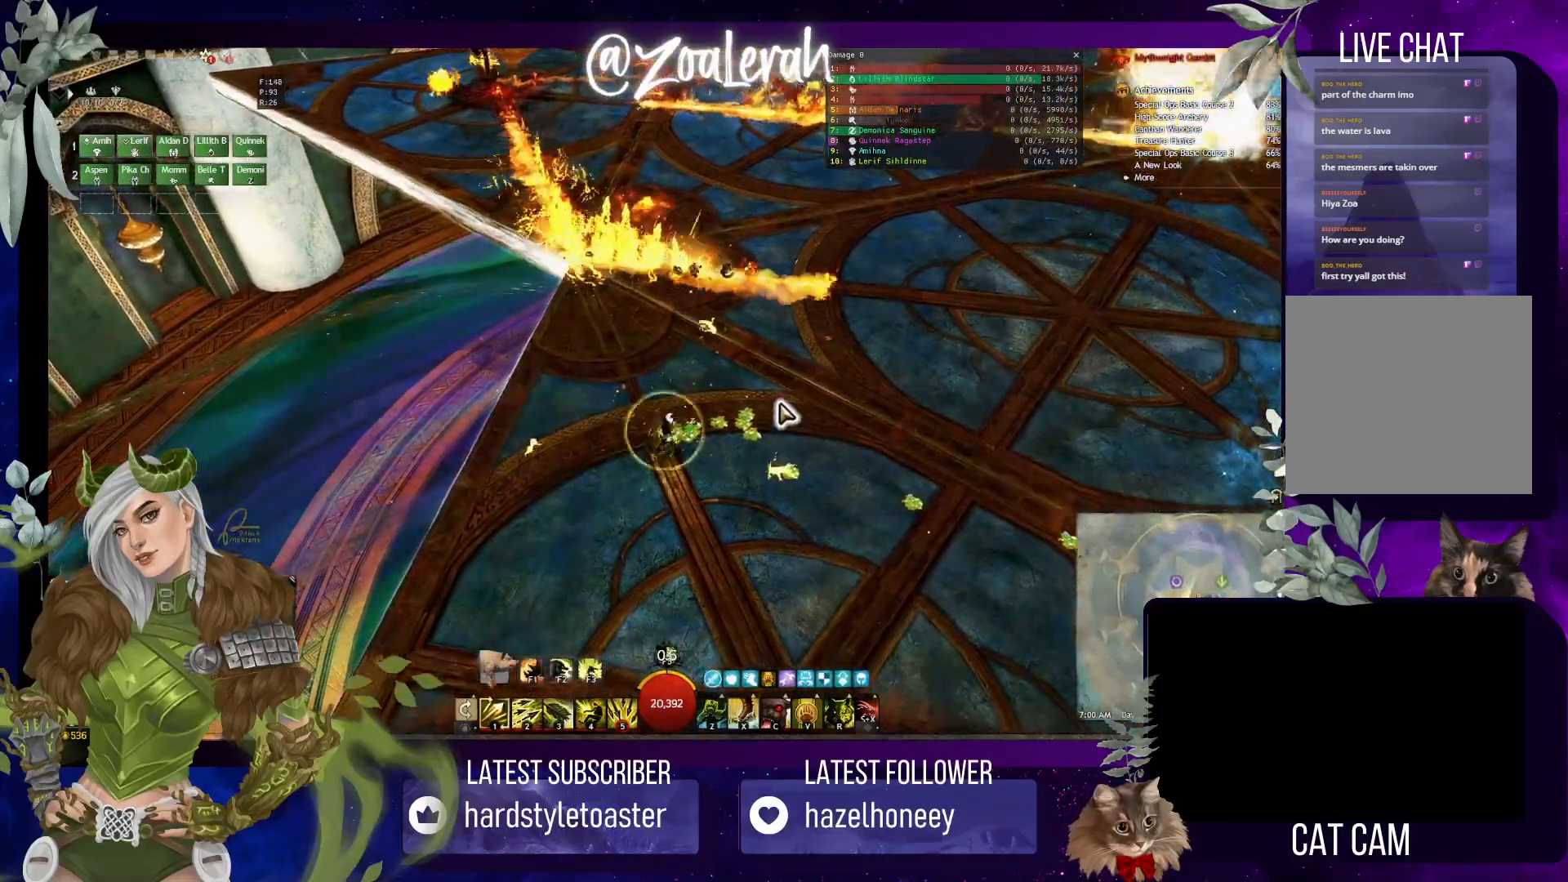
{"keys": ["s"], "events": [[250, "q", "up"]]}
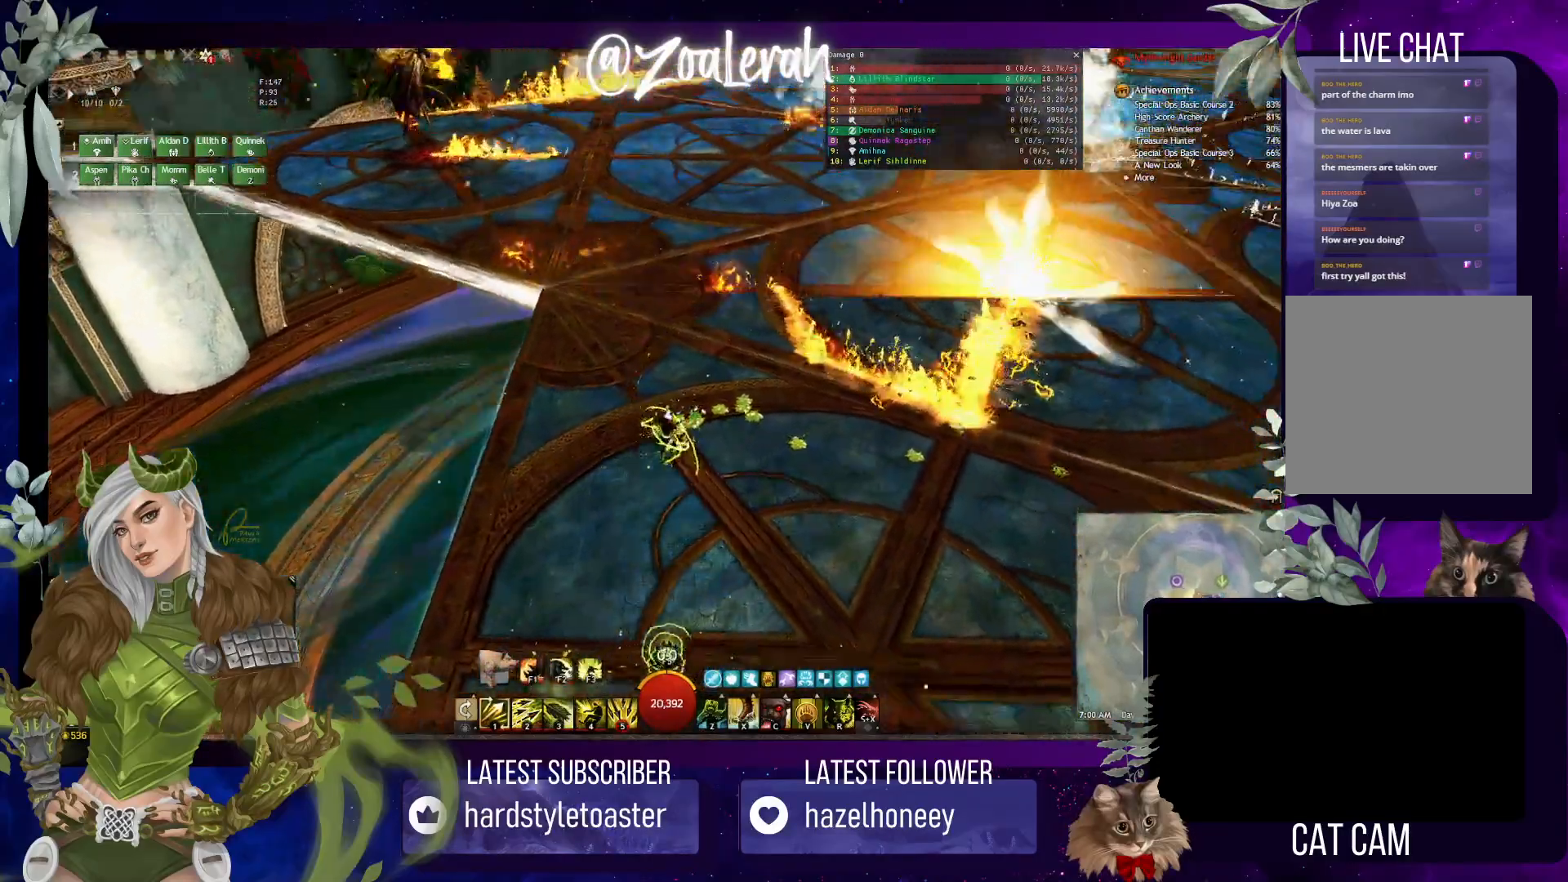
{"keys": ["q"], "events": [[483, "q", "down"], [500, "s", "up"]]}
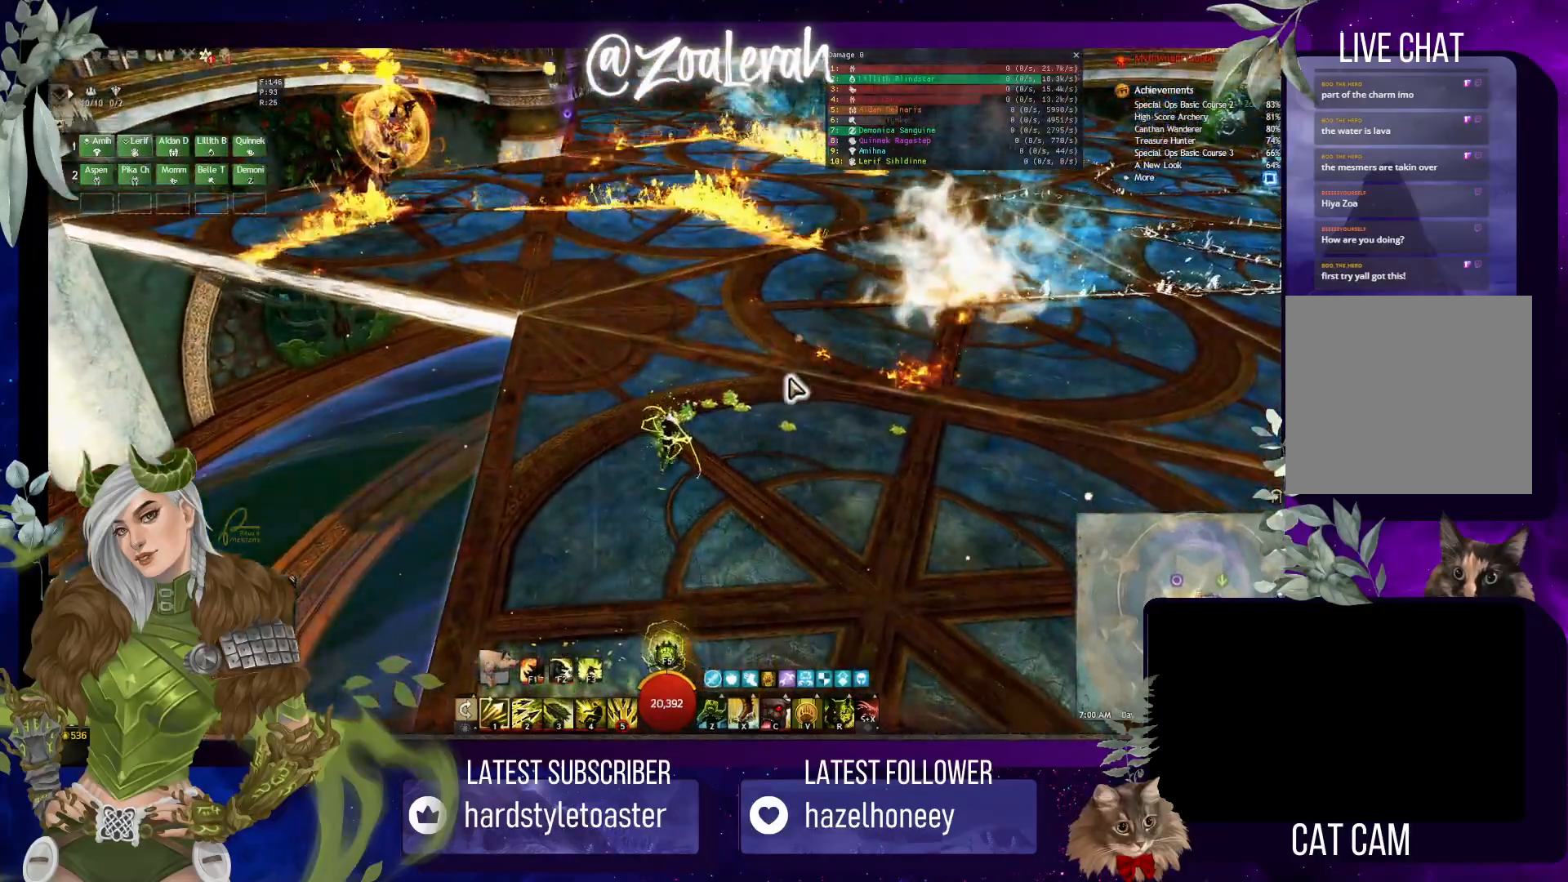
{"keys": [], "events": [[183, "q", "up"]]}
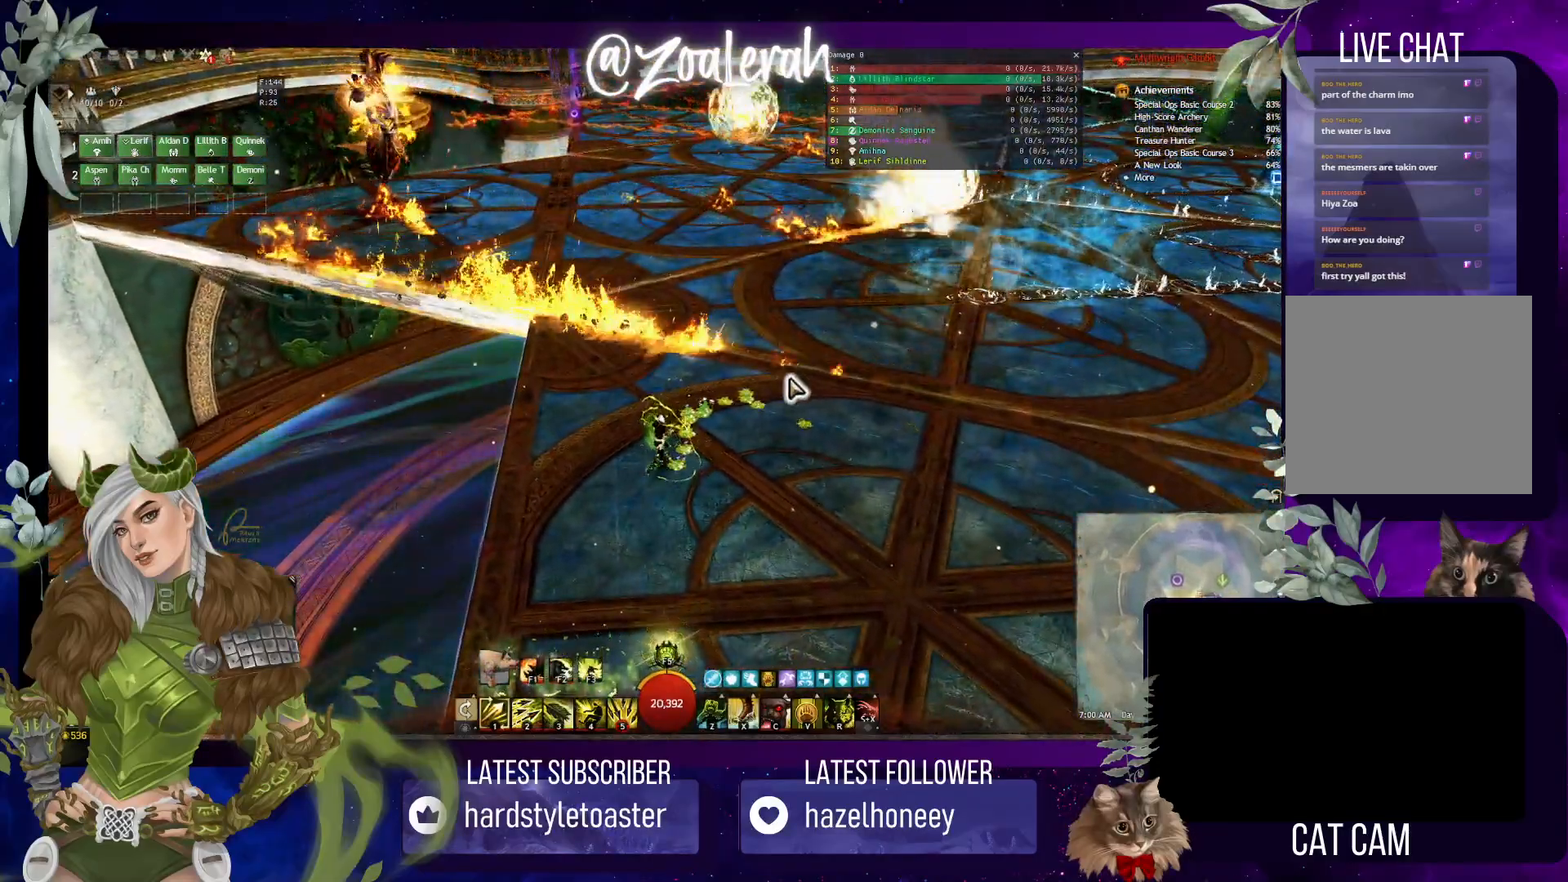
{"keys": [], "events": [[133, "q", "down"], [283, "q", "up"]]}